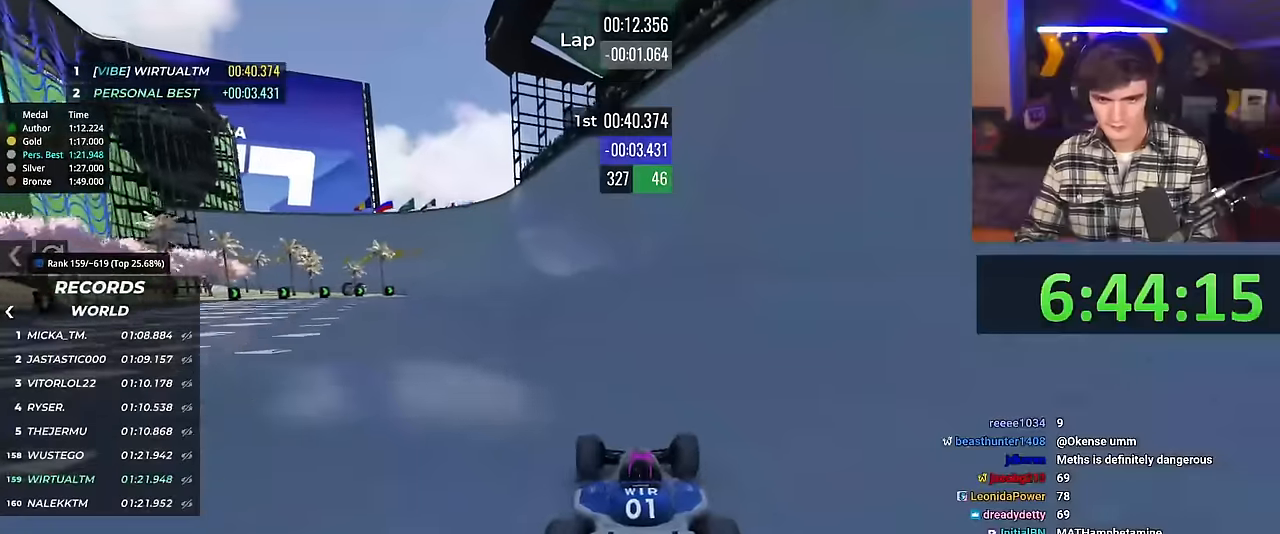
Gameplay with keyboard; each line is a JSON object with the keys held at the frame after it. "events" lists presses ("down") and releases ("up") of "brake", "down", "left", "right" and "up" between this image and that frame as [ms after this image, input, new state], when the widget could be followed in between. No other keys are recorded. Mouse input is not recorded. Key names are as the overlay labels them; some are game actions (e.g. jump) rather than physical keys.
{"keys": ["up"], "events": [[117, "left", "down"], [167, "left", "up"], [350, "left", "down"], [434, "left", "up"]]}
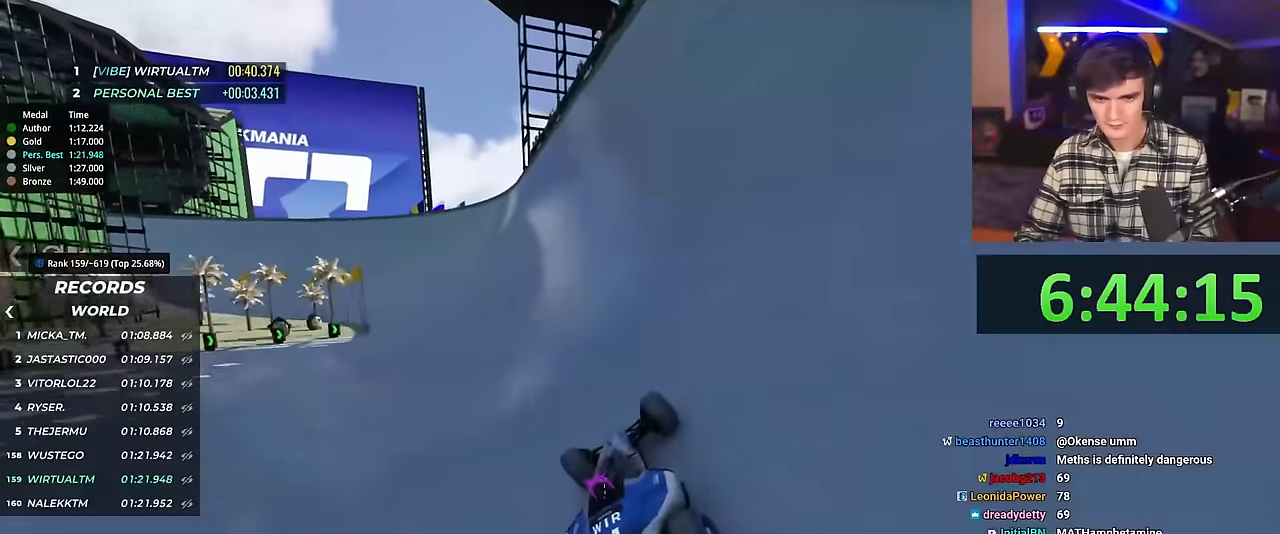
{"keys": ["left", "up"], "events": [[34, "left", "down"], [134, "left", "up"], [217, "left", "down"], [317, "left", "up"], [367, "left", "down"]]}
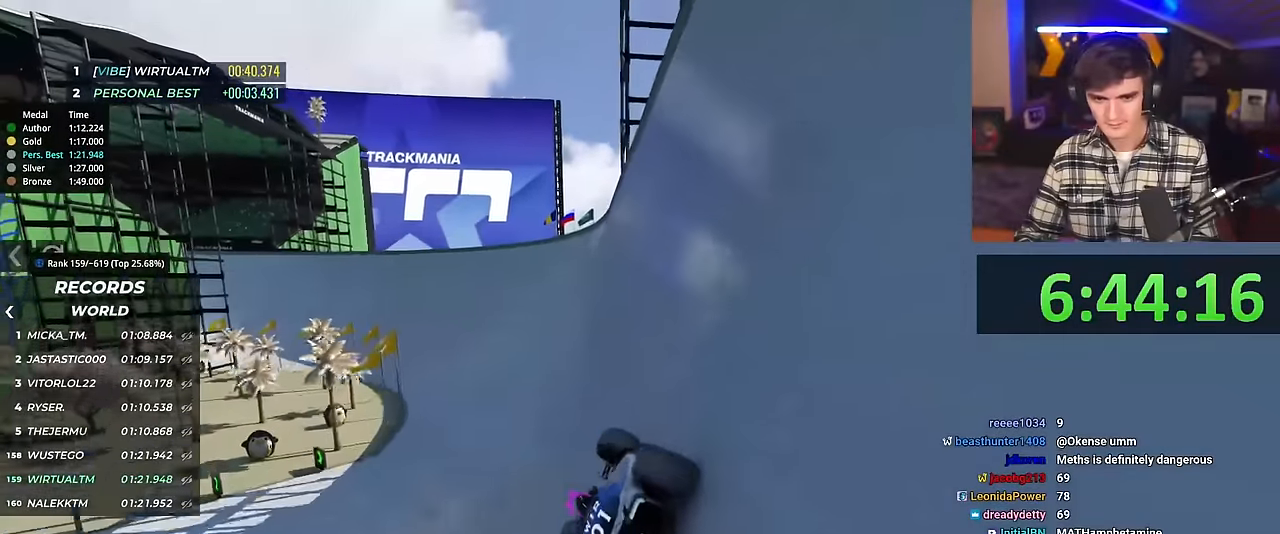
{"keys": ["right", "up"], "events": [[50, "left", "up"], [50, "up", "up"], [133, "up", "down"], [200, "right", "down"]]}
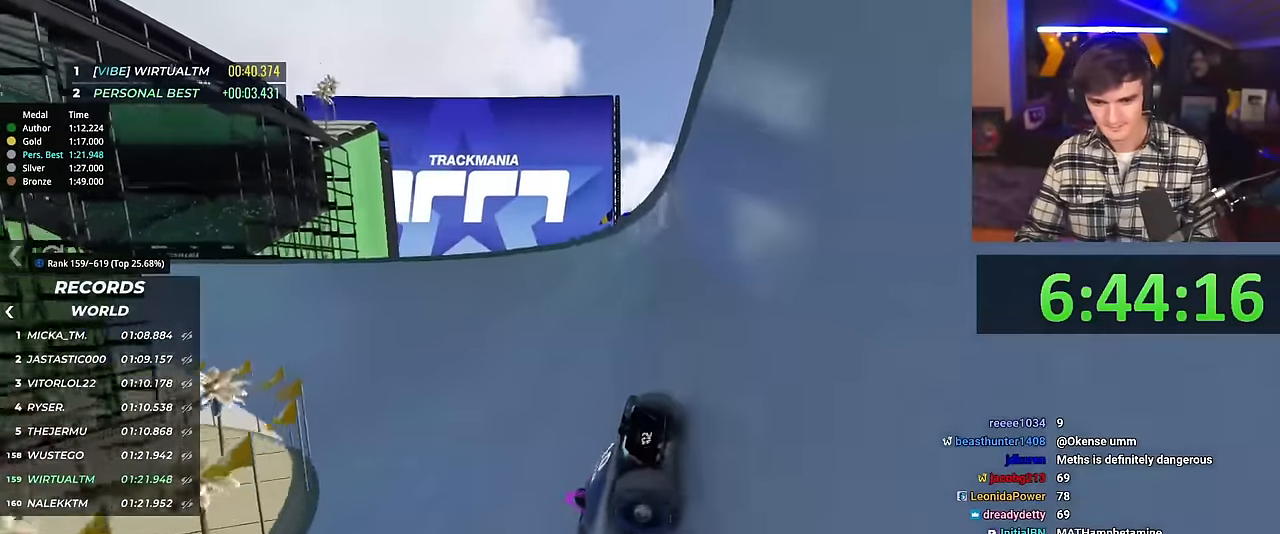
{"keys": ["right", "up"], "events": []}
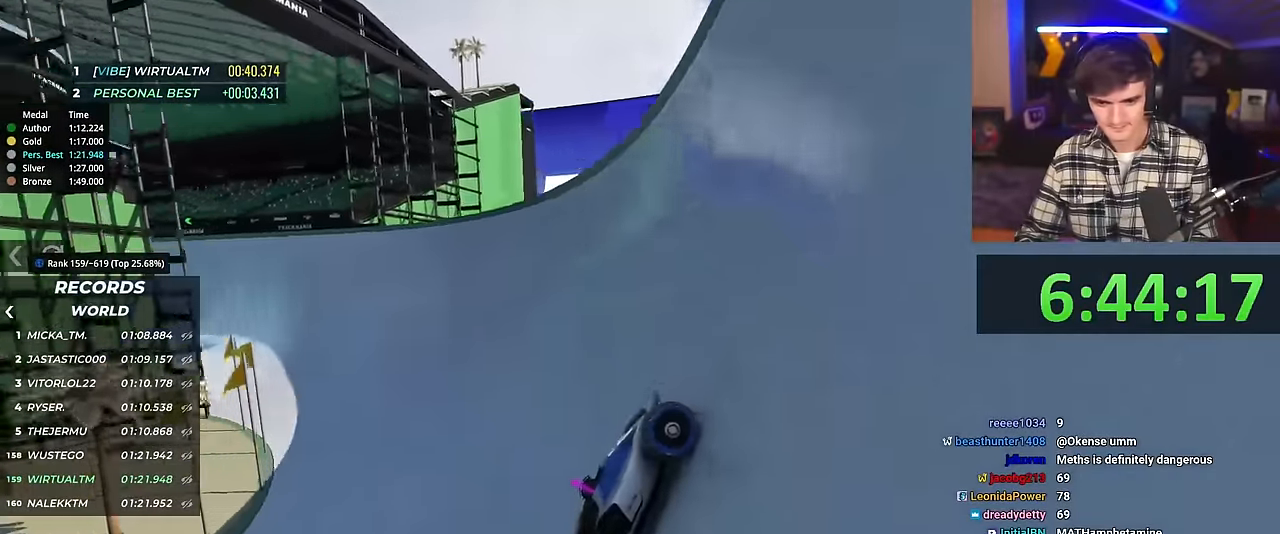
{"keys": ["right", "up"], "events": []}
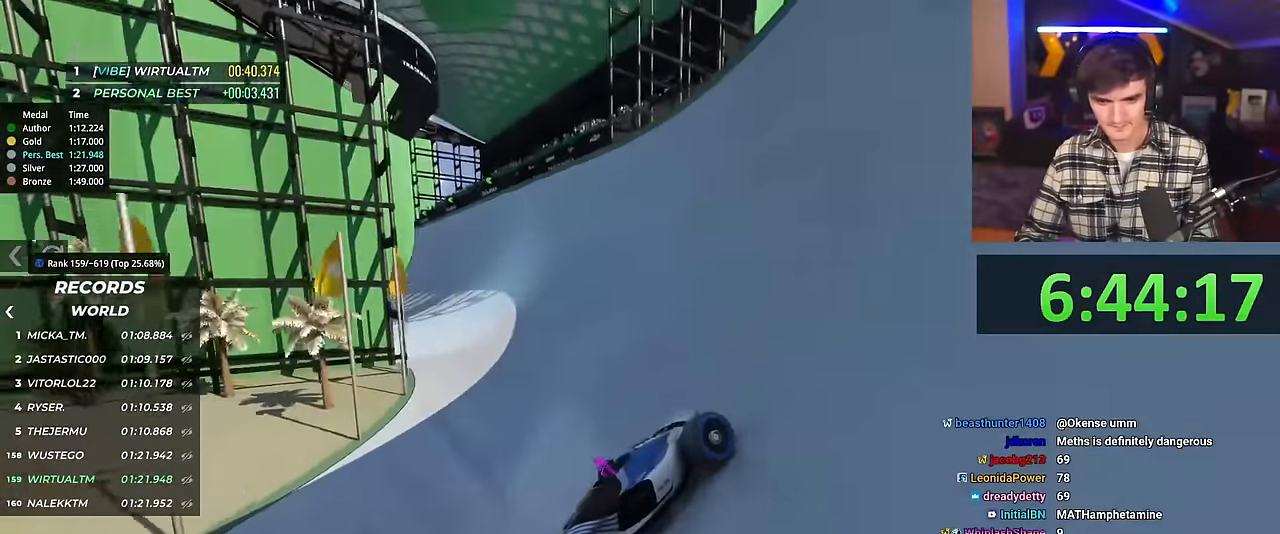
{"keys": ["right", "up"], "events": []}
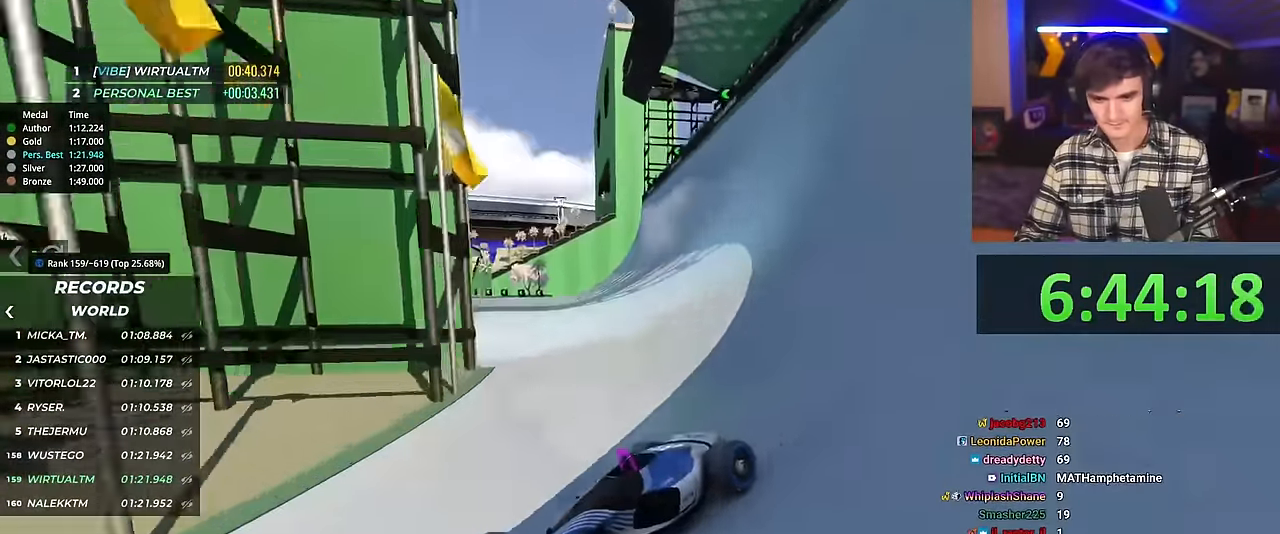
{"keys": ["right", "up"], "events": []}
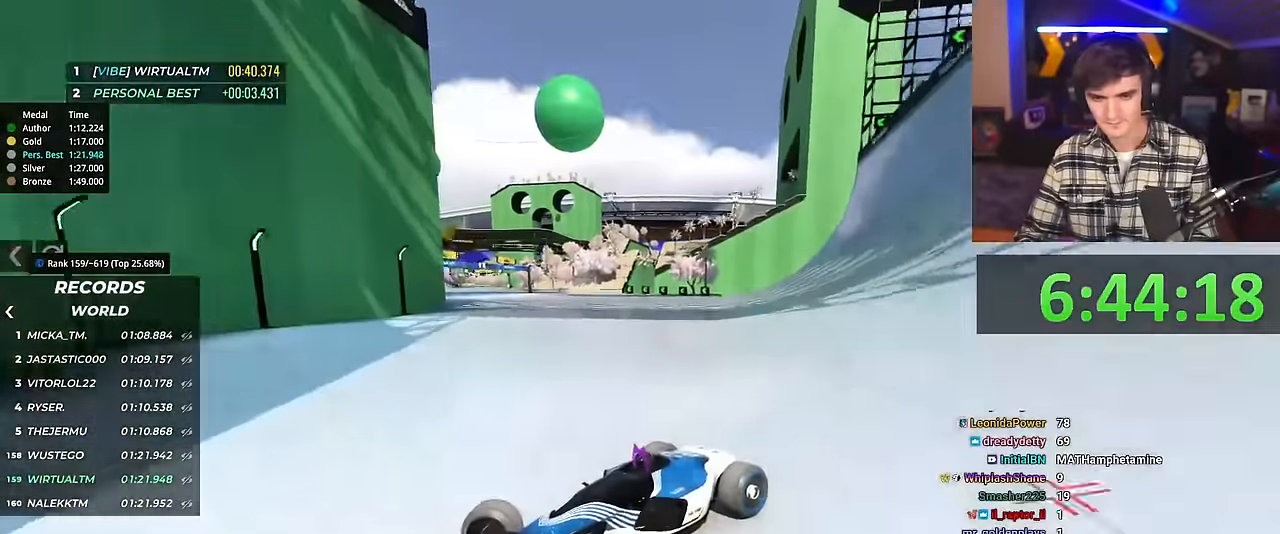
{"keys": ["right", "up"], "events": [[34, "up", "up"], [117, "up", "down"], [267, "up", "up"], [367, "up", "down"]]}
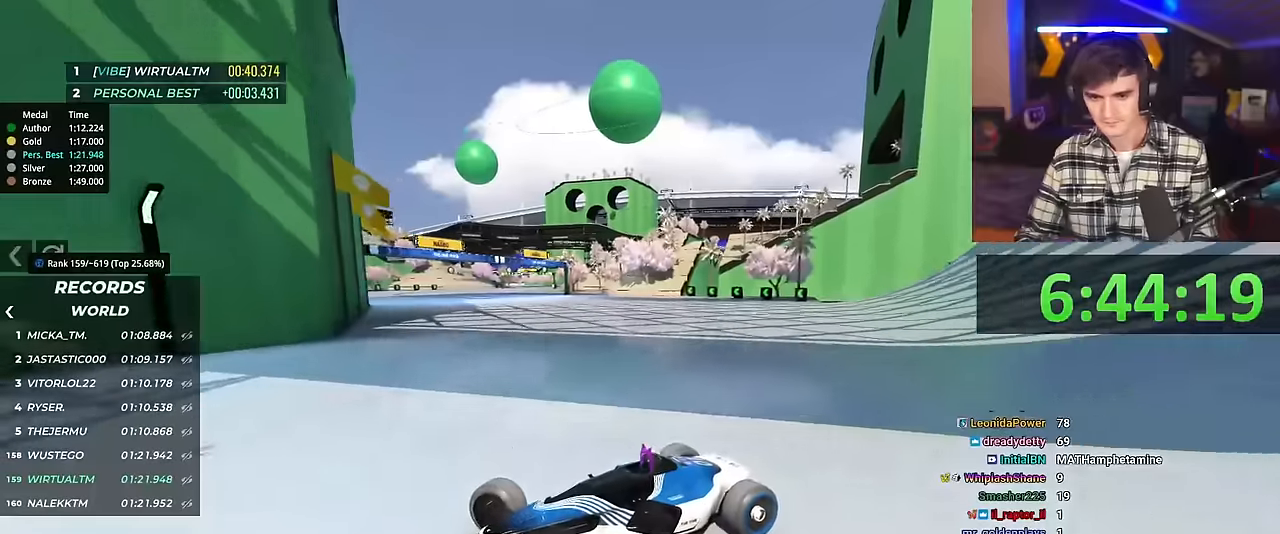
{"keys": ["right", "up"], "events": []}
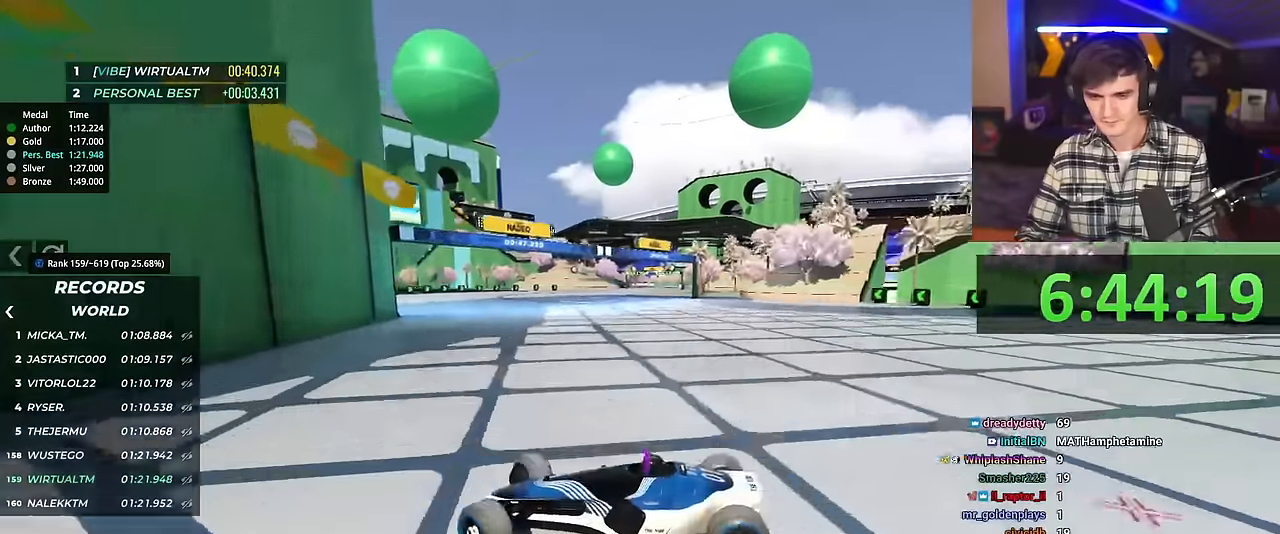
{"keys": ["right", "up"], "events": [[83, "up", "up"], [167, "up", "down"]]}
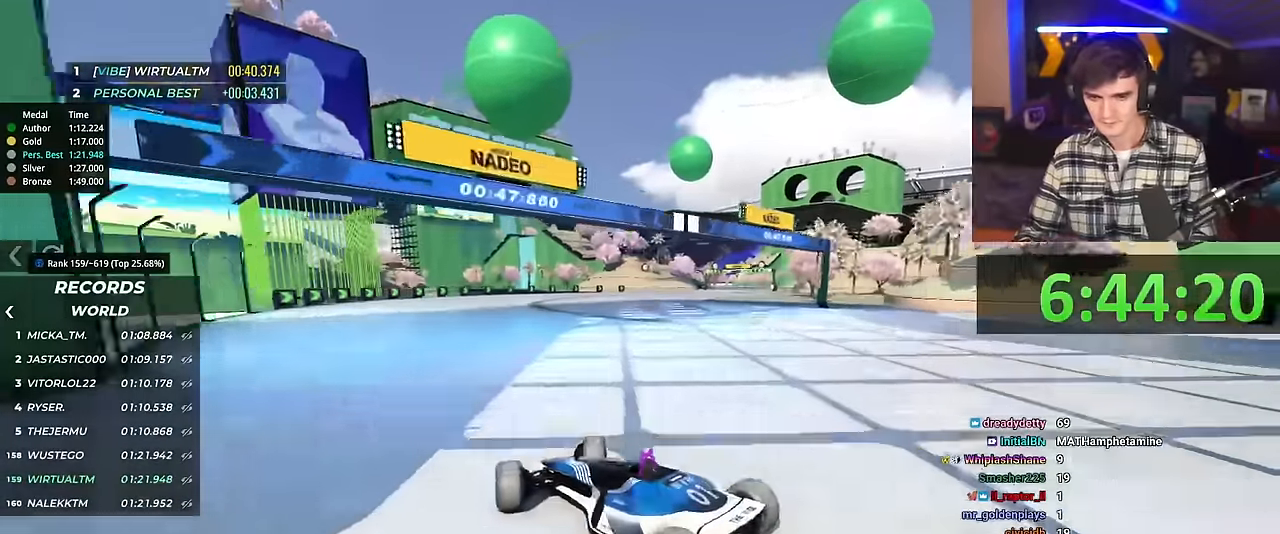
{"keys": ["right", "up"], "events": []}
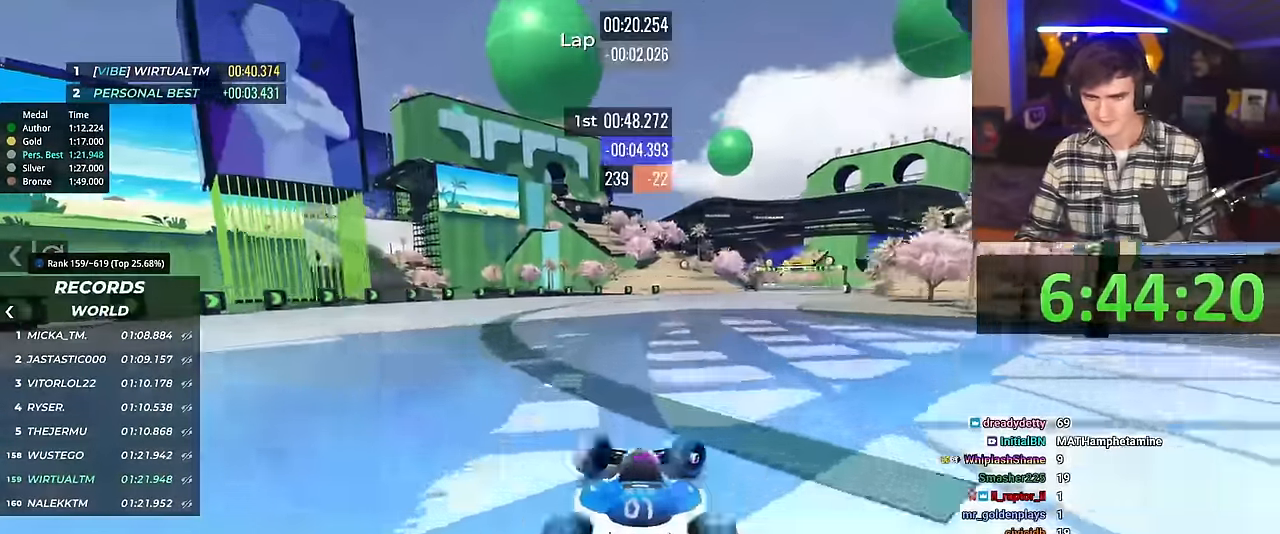
{"keys": ["left", "up"], "events": [[116, "right", "up"], [217, "left", "down"], [350, "up", "up"], [433, "up", "down"]]}
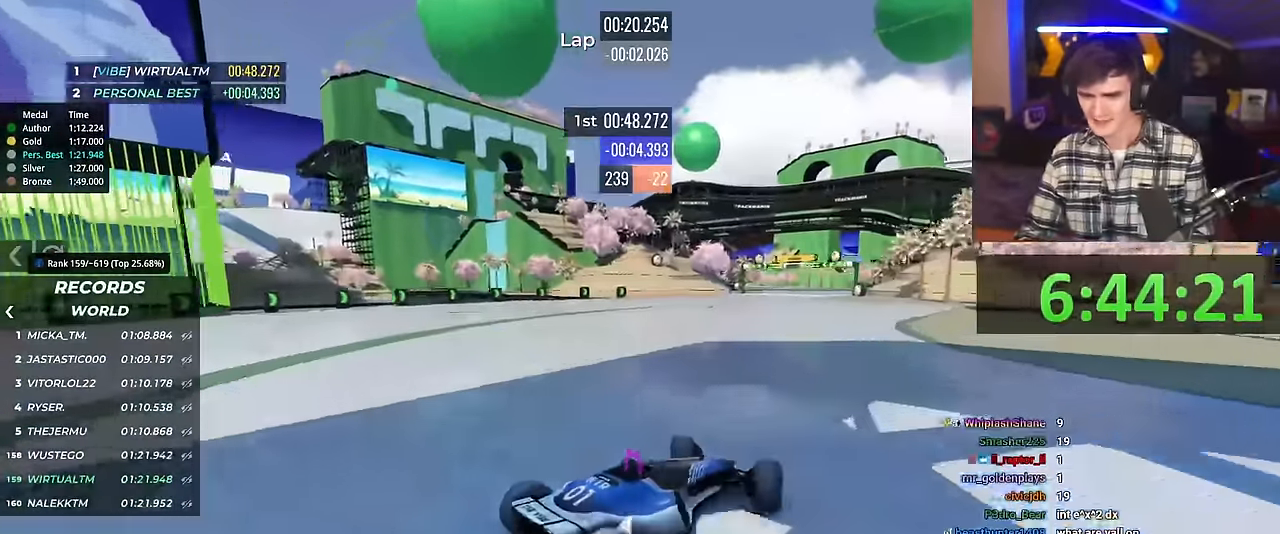
{"keys": ["left", "up"], "events": [[34, "up", "up"], [117, "up", "down"]]}
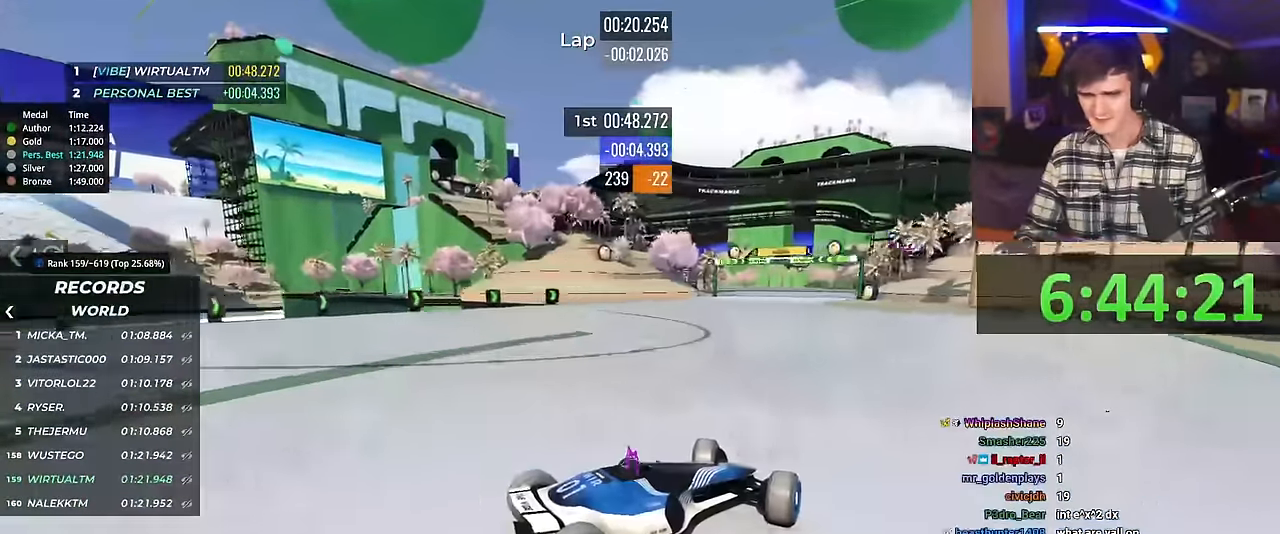
{"keys": ["left", "up"], "events": []}
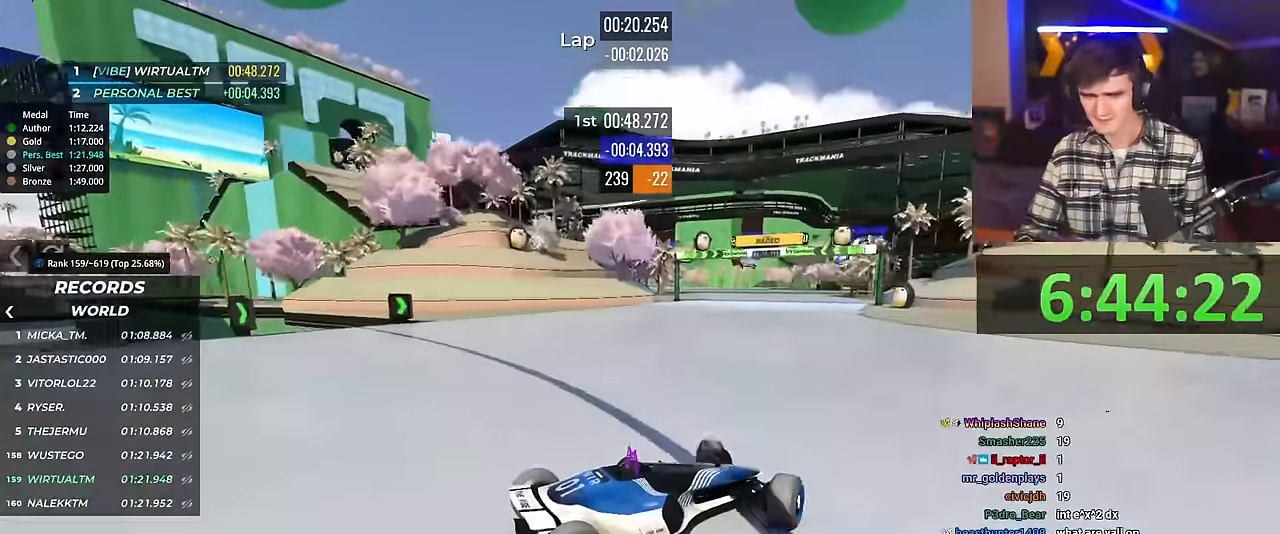
{"keys": ["left", "up"], "events": []}
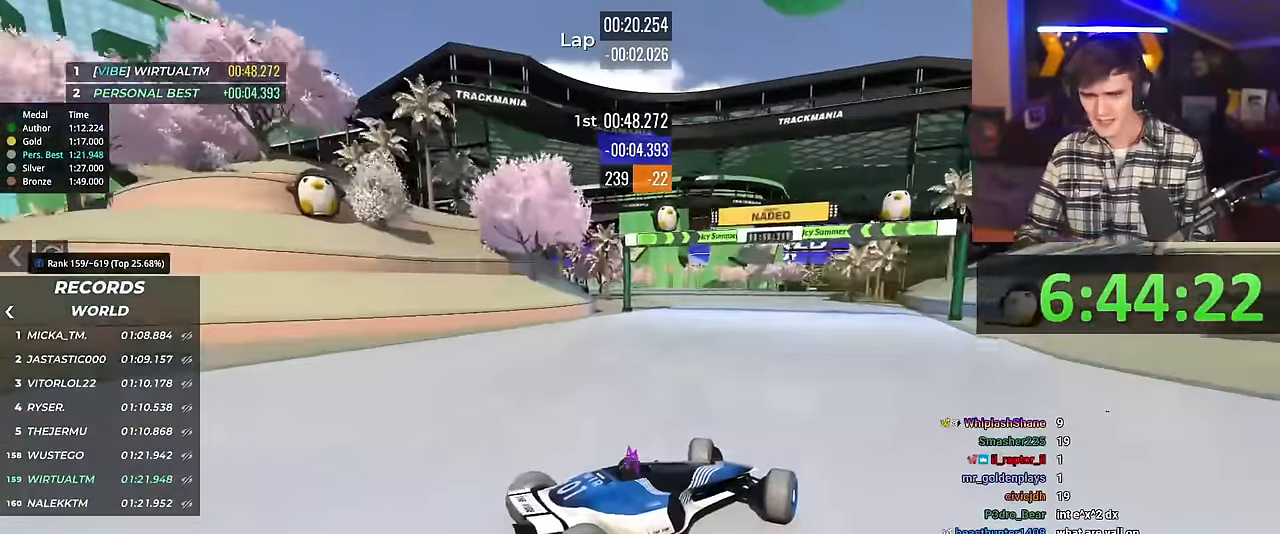
{"keys": ["left", "up"], "events": []}
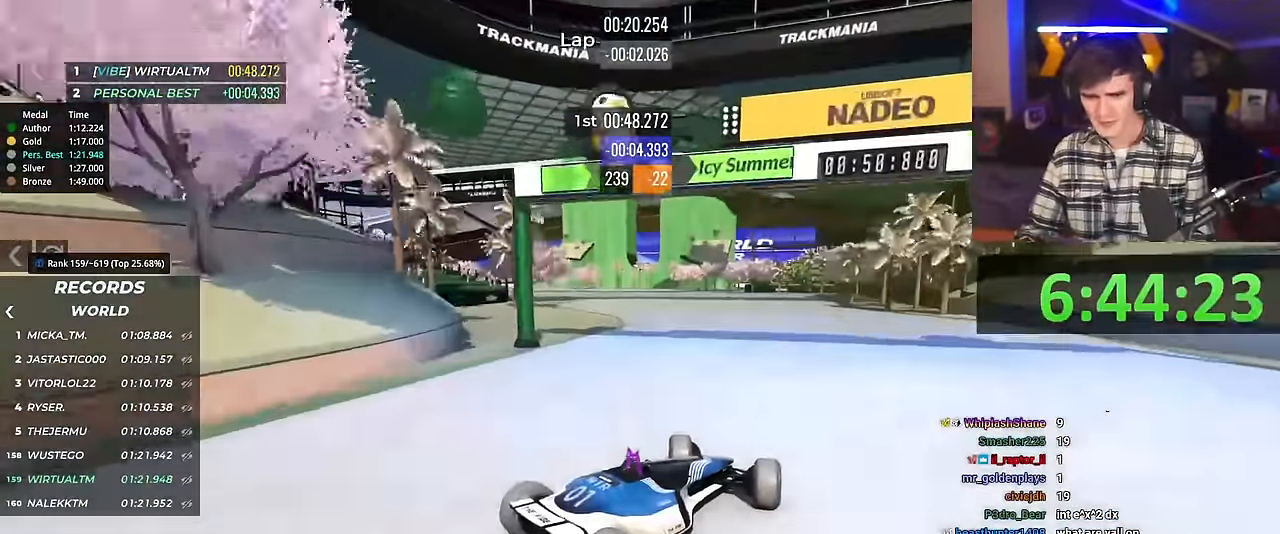
{"keys": ["right", "up"], "events": [[384, "left", "up"], [484, "right", "down"]]}
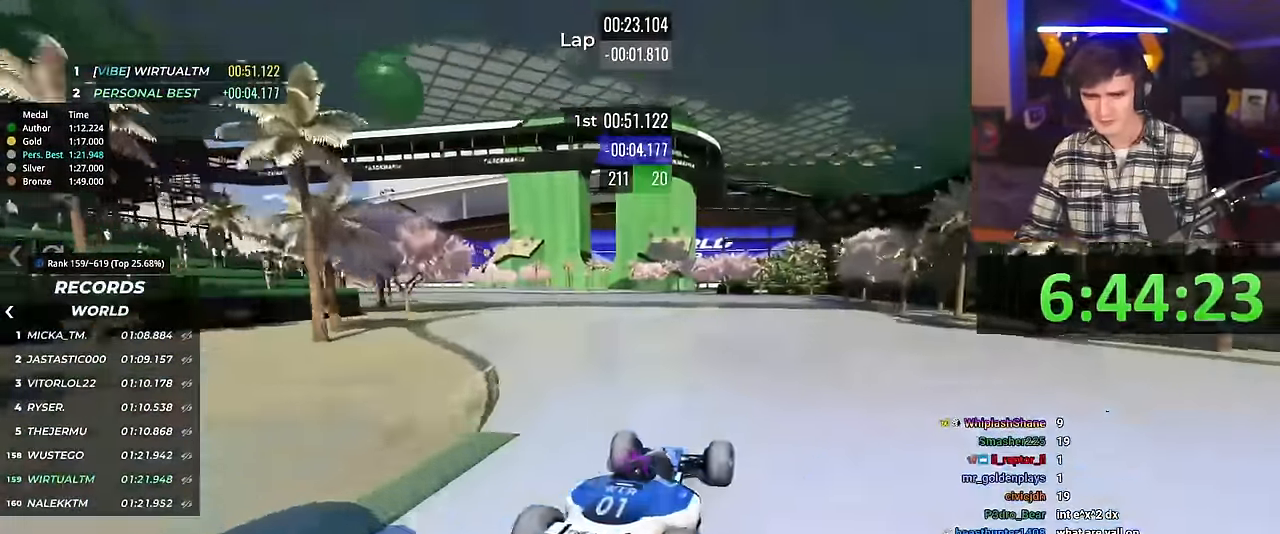
{"keys": ["up"], "events": [[66, "right", "up"], [233, "right", "down"], [383, "right", "up"]]}
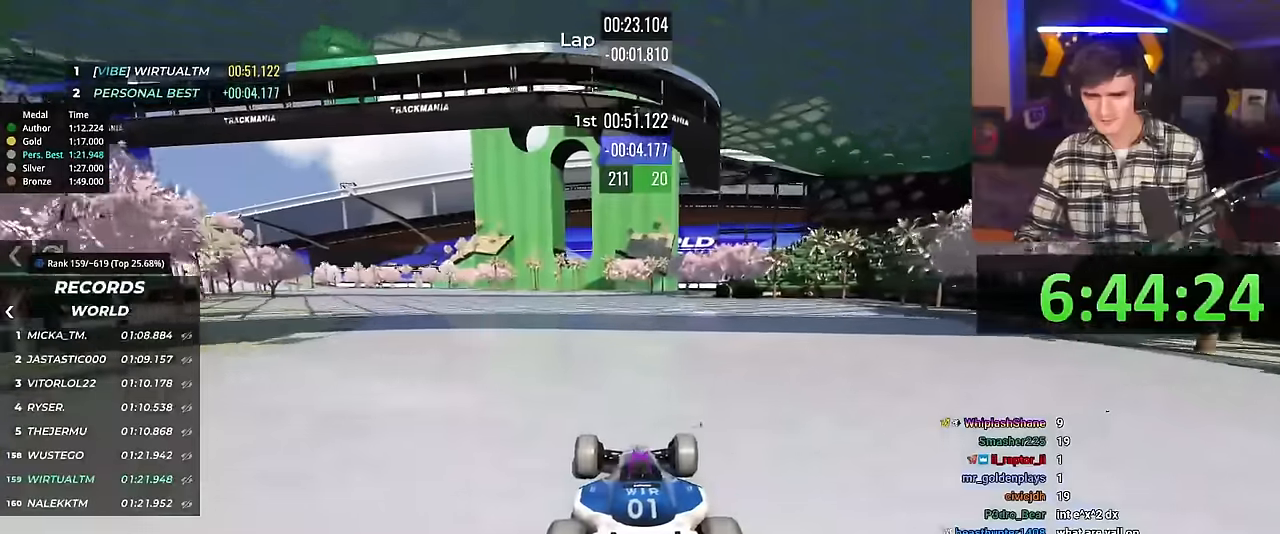
{"keys": ["left", "up"], "events": [[117, "left", "down"]]}
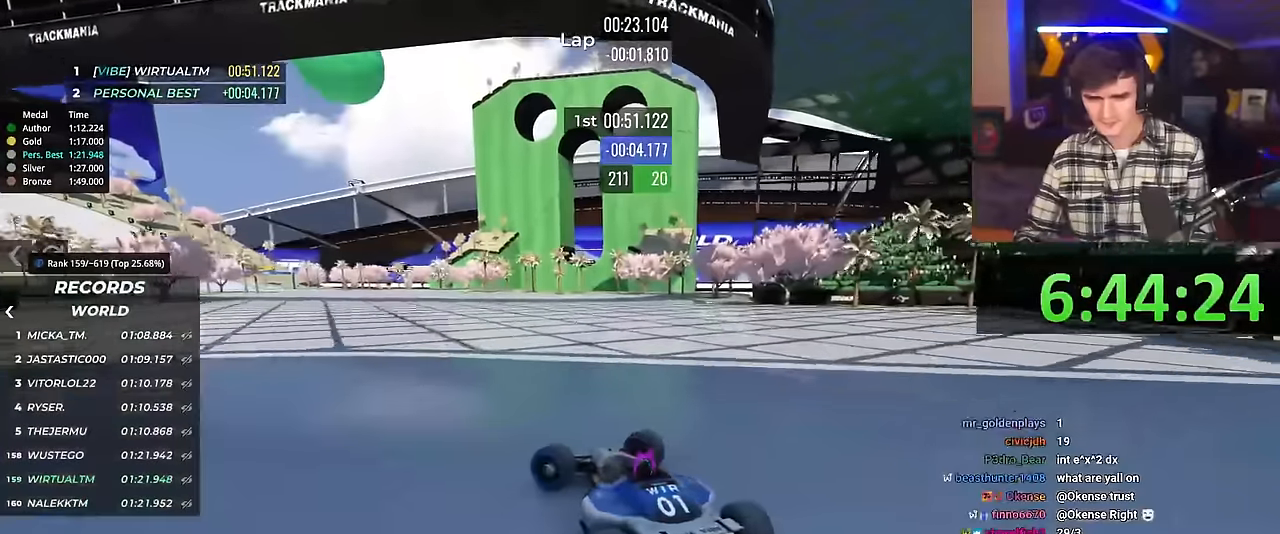
{"keys": ["right", "up"], "events": [[83, "left", "up"], [183, "right", "down"]]}
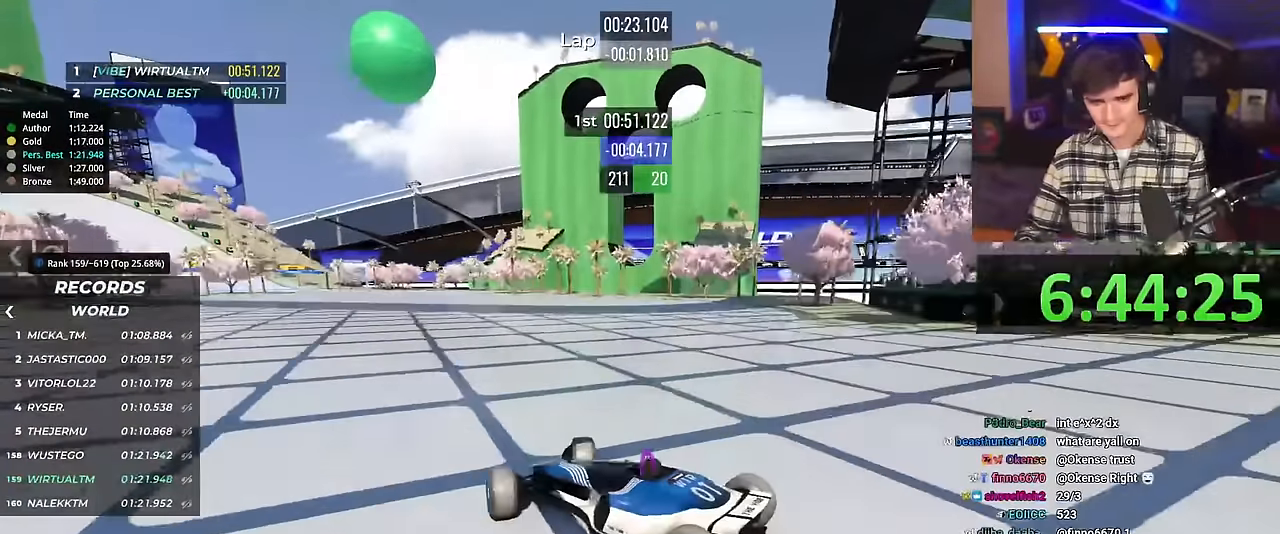
{"keys": ["right", "up"], "events": []}
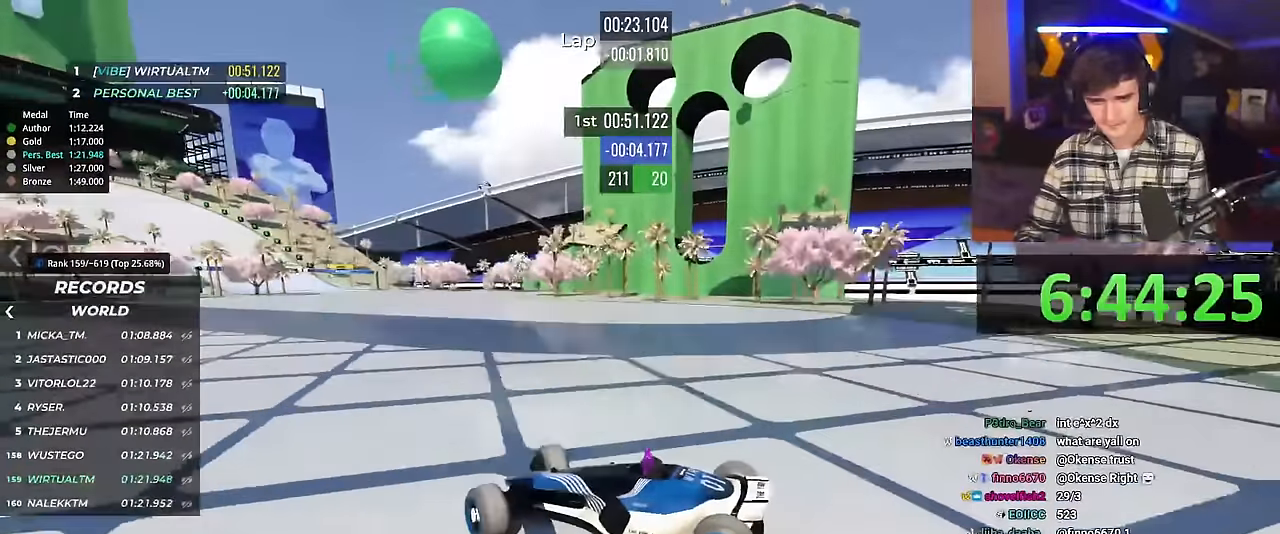
{"keys": ["right", "up"], "events": []}
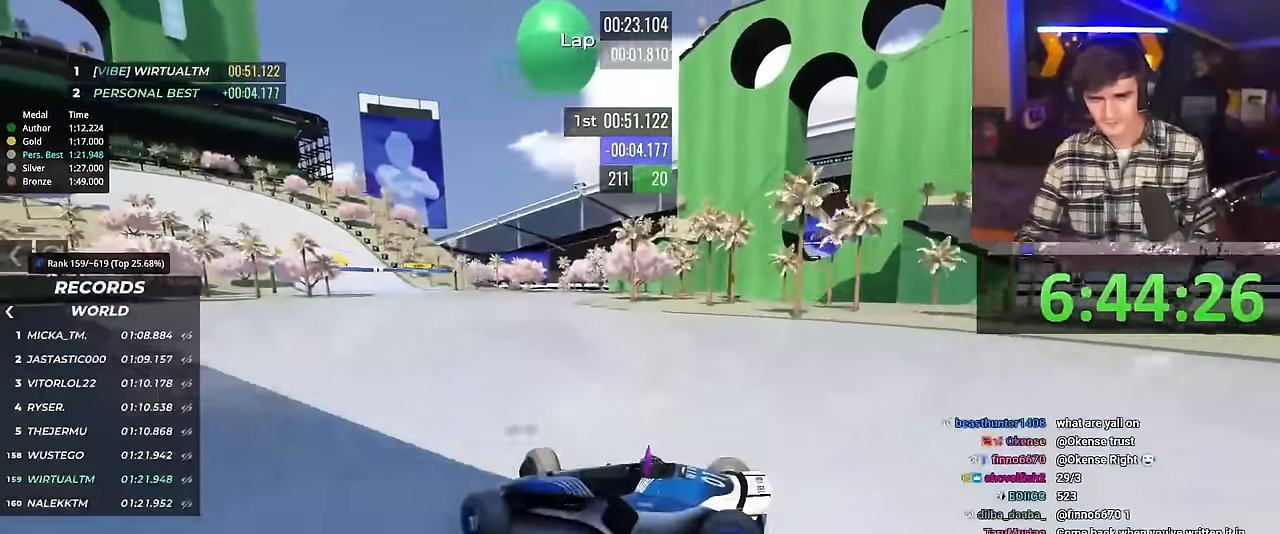
{"keys": ["right", "up"], "events": []}
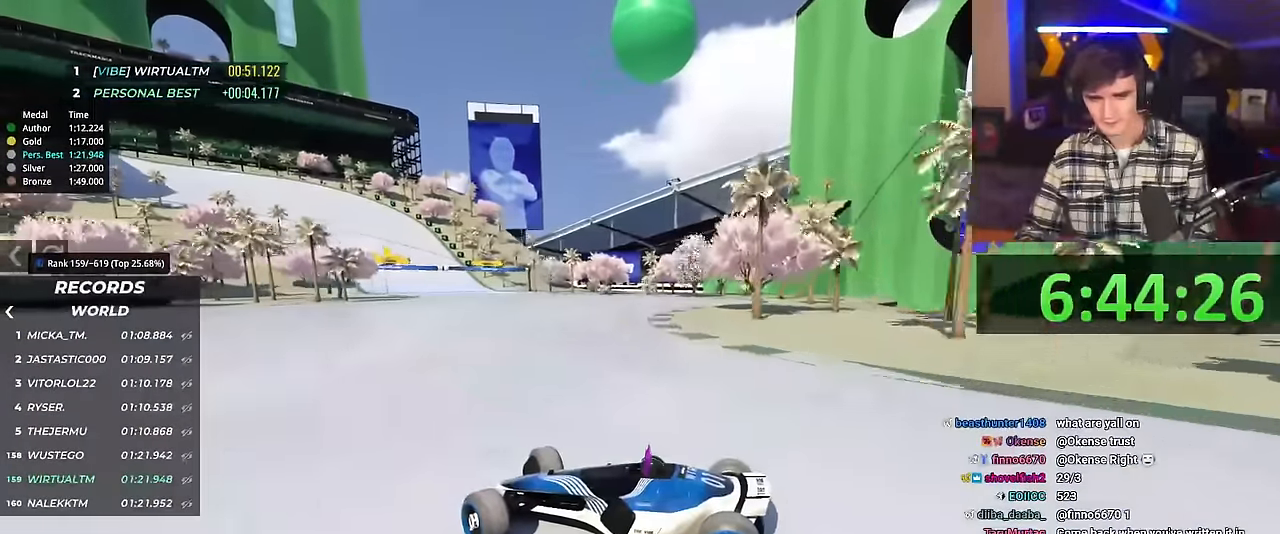
{"keys": ["right", "up"], "events": [[133, "brake", "down"], [183, "brake", "up"]]}
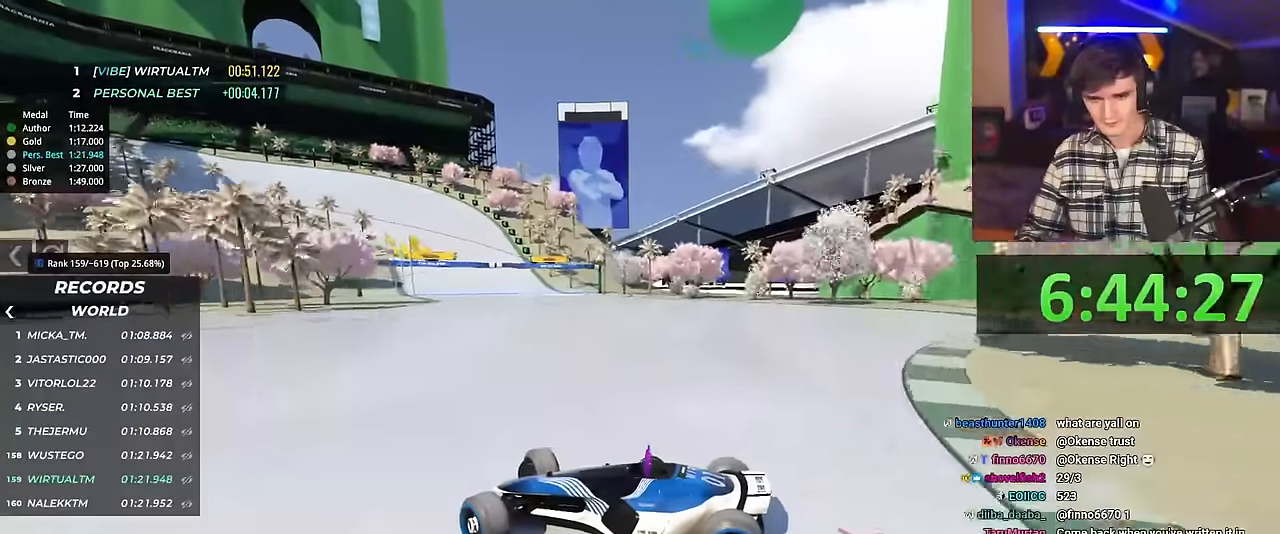
{"keys": ["right", "up"], "events": [[250, "brake", "down"], [301, "brake", "up"]]}
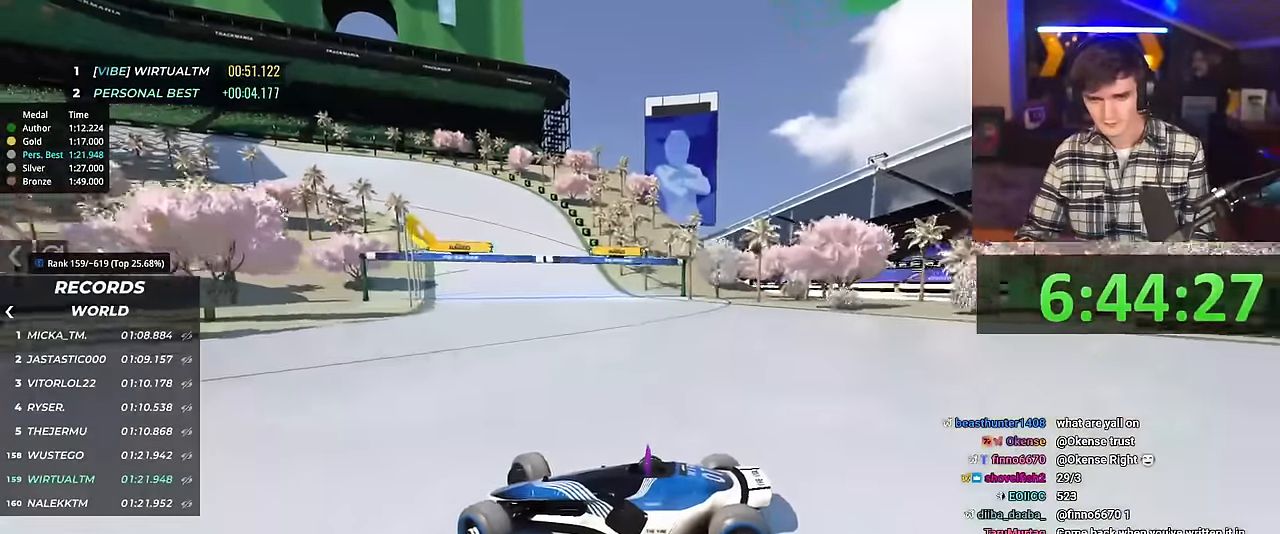
{"keys": ["right", "up"], "events": []}
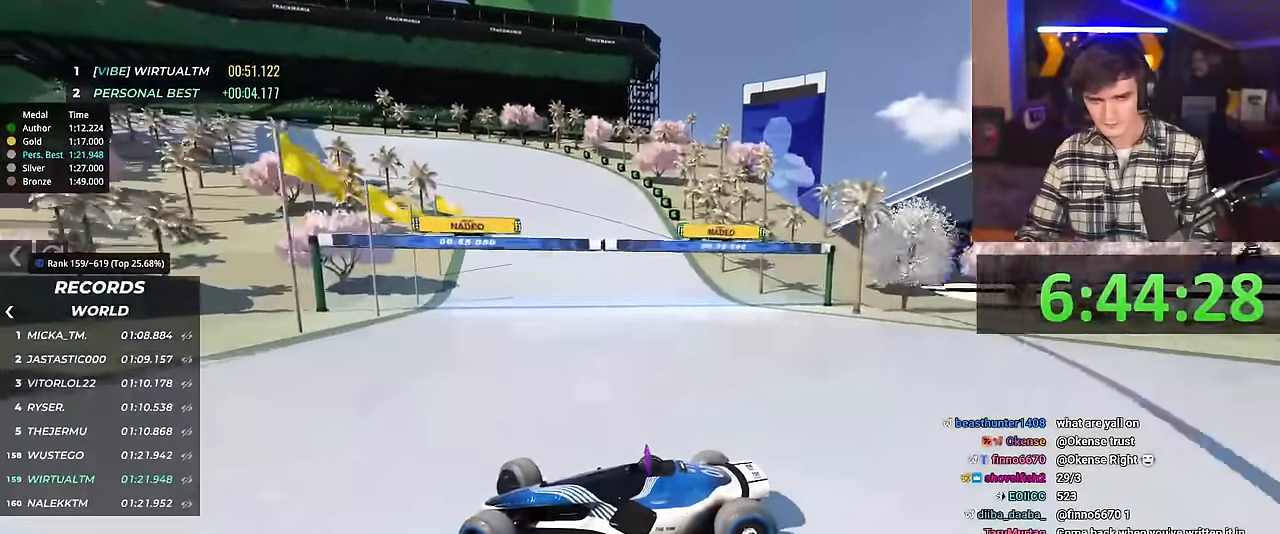
{"keys": ["right", "up"], "events": []}
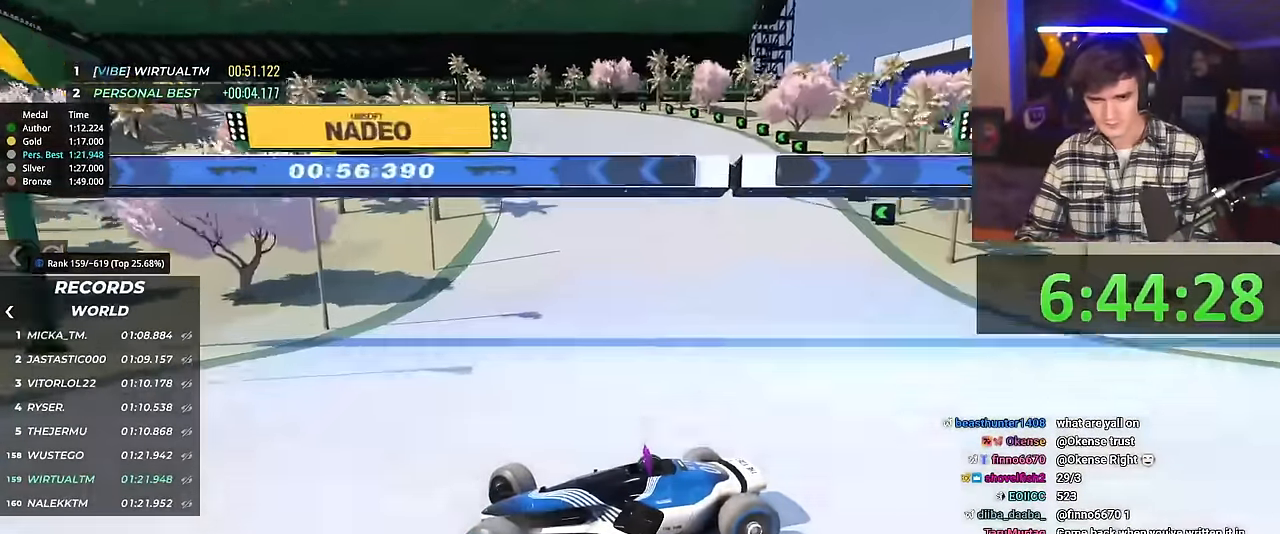
{"keys": ["right", "up"], "events": []}
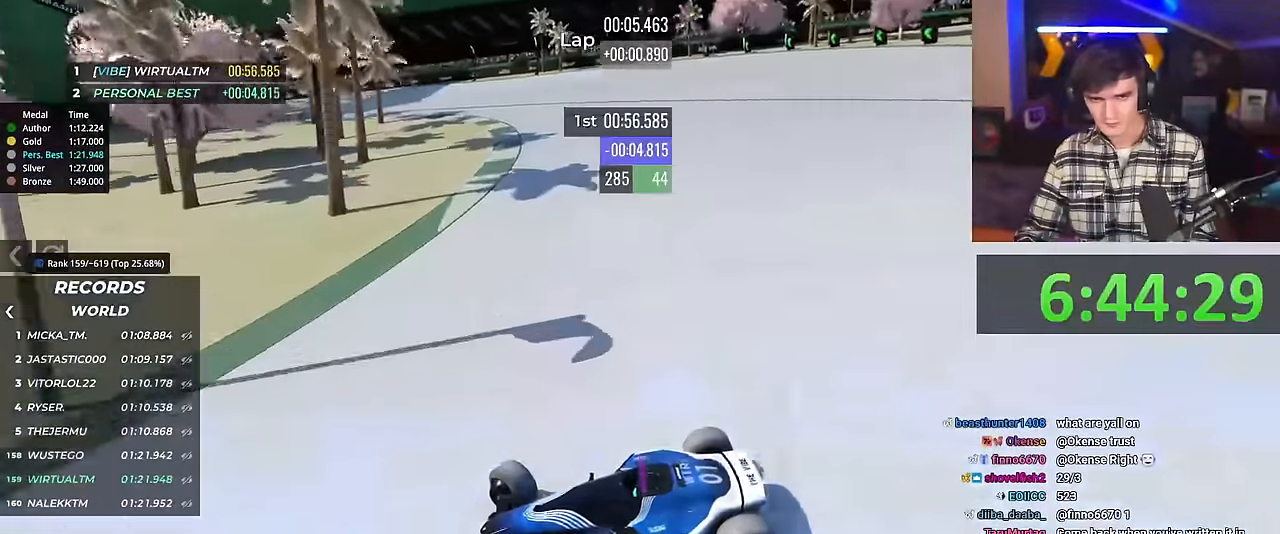
{"keys": ["right", "up"], "events": [[367, "brake", "down"], [401, "brake", "up"]]}
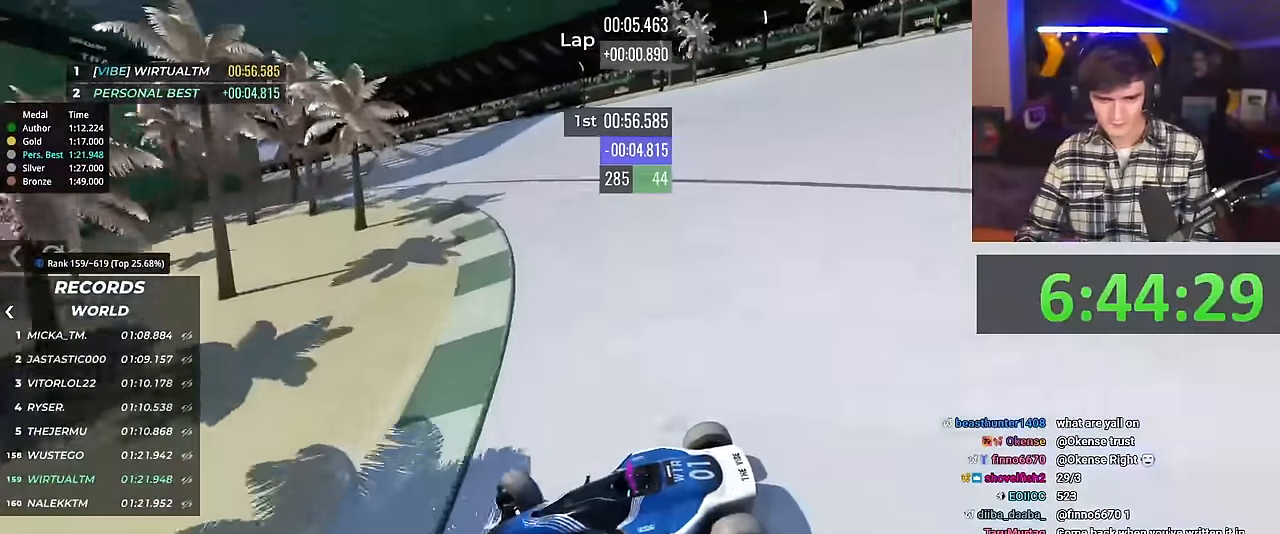
{"keys": ["right", "up"], "events": []}
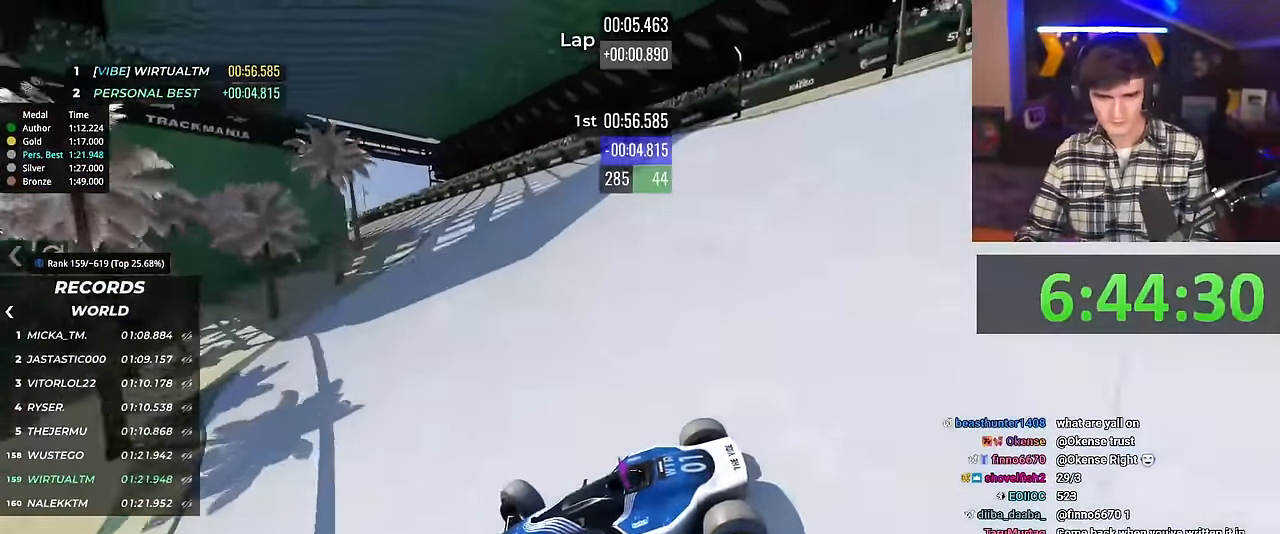
{"keys": ["right", "up"], "events": []}